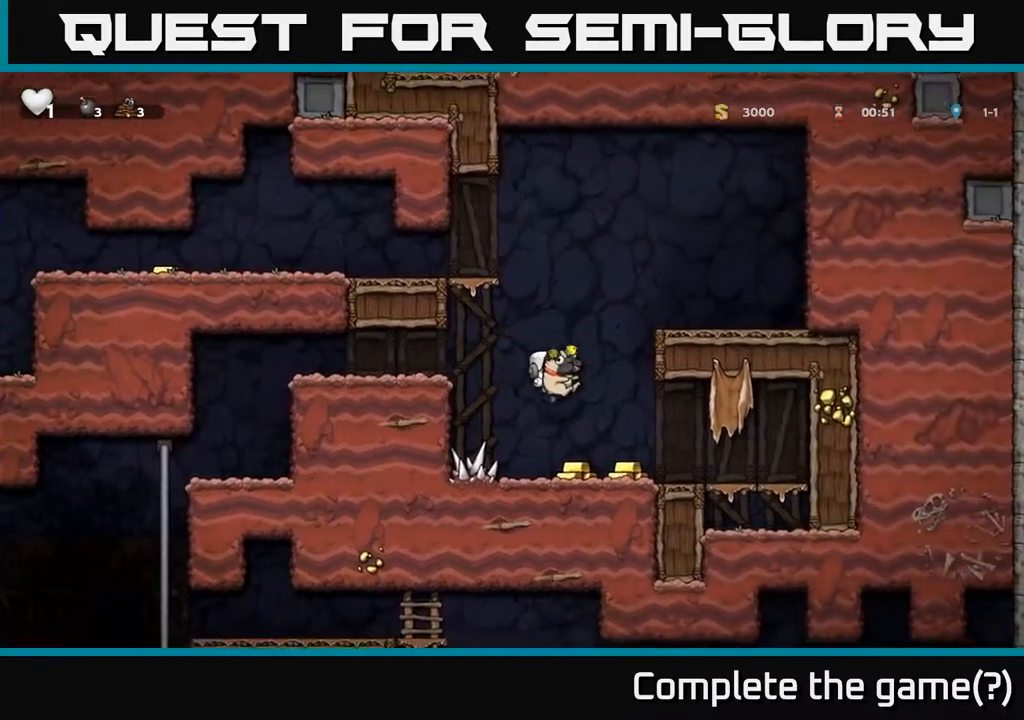
Gameplay with a controller (Xbox layout); each line is a JSON object with the inputs held at the frame after it. "events" lists button and stick changes between this image and that frame as [ms after this image, input, new state], when the widget could be followed in between. Not read: right_stick.
{"buttons": ["DPAD_LEFT"], "left_stick": "center", "events": [[183, "DPAD_RIGHT", "up"], [217, "DPAD_LEFT", "down"]]}
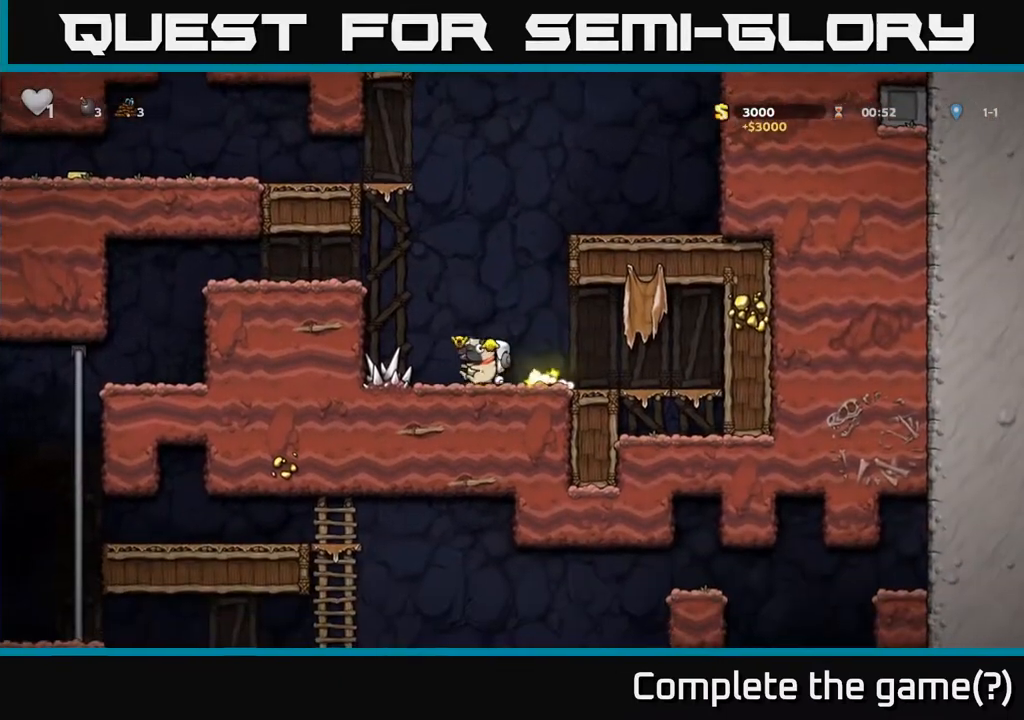
{"buttons": ["DPAD_LEFT"], "left_stick": "center", "events": [[17, "A", "down"], [183, "A", "up"], [333, "A", "down"], [450, "A", "up"]]}
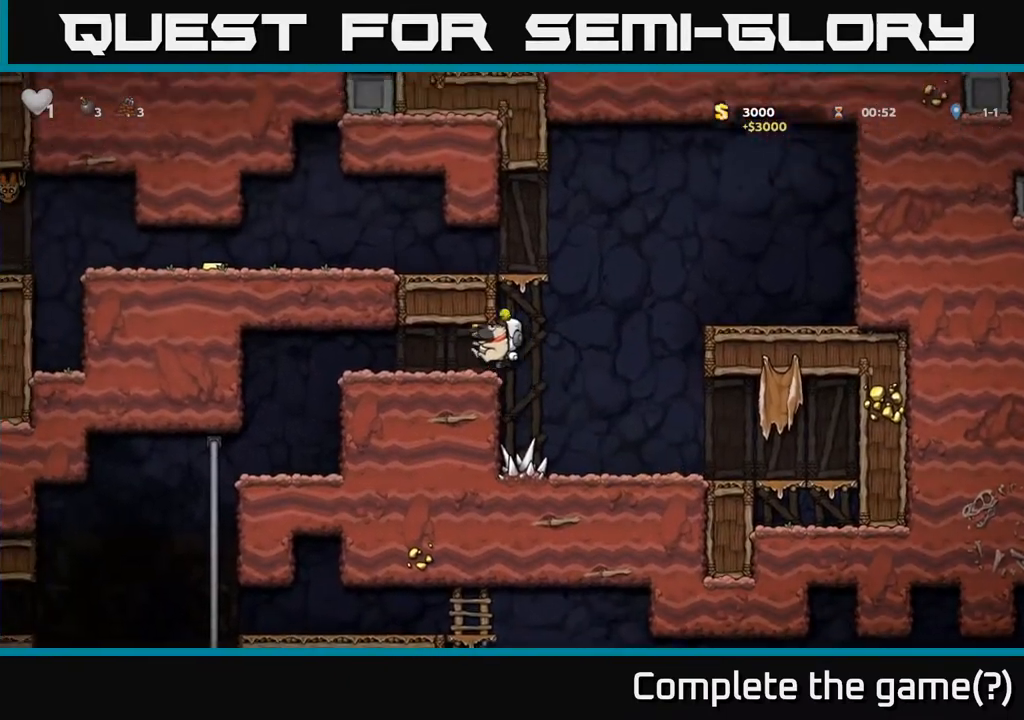
{"buttons": ["A"], "left_stick": "center", "events": [[100, "DPAD_LEFT", "up"], [250, "DPAD_RIGHT", "down"], [483, "A", "down"], [483, "DPAD_RIGHT", "up"]]}
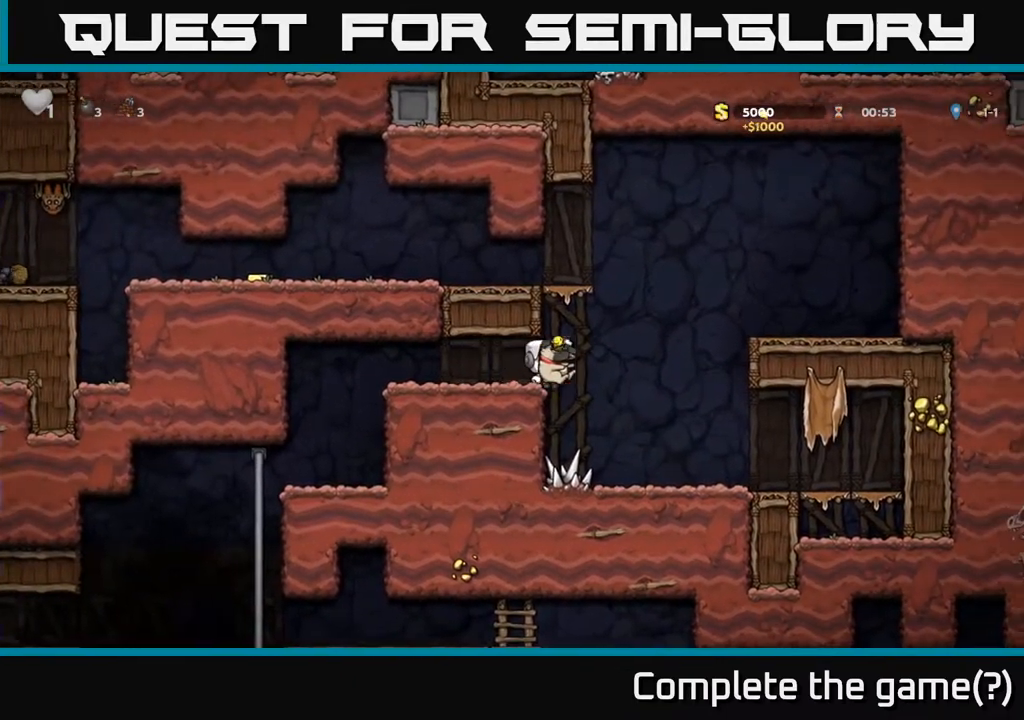
{"buttons": ["DPAD_LEFT"], "left_stick": "center", "events": [[33, "DPAD_LEFT", "down"], [167, "A", "up"], [283, "A", "down"], [467, "A", "up"]]}
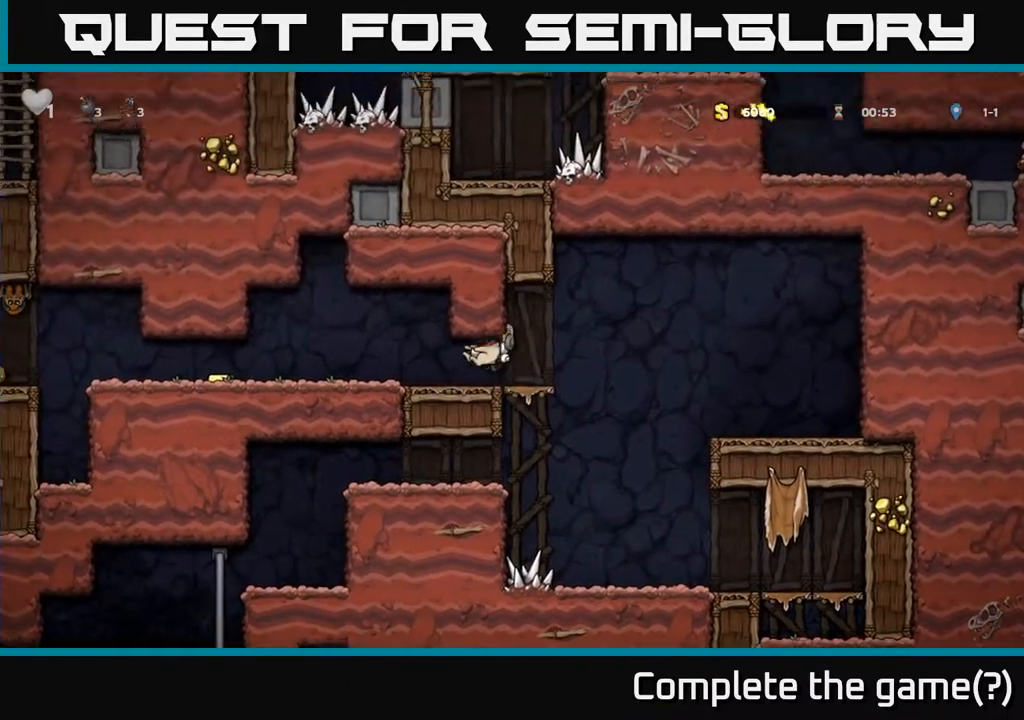
{"buttons": ["DPAD_LEFT"], "left_stick": "center", "events": []}
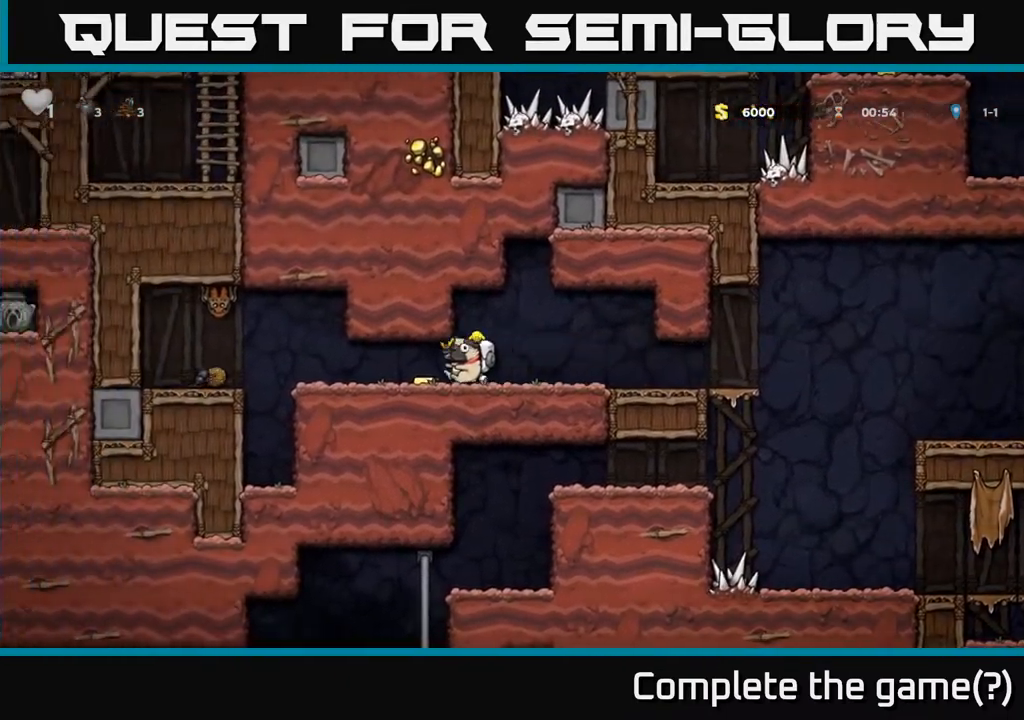
{"buttons": [], "left_stick": "center", "events": [[267, "DPAD_LEFT", "up"], [283, "X", "down"], [400, "X", "up"]]}
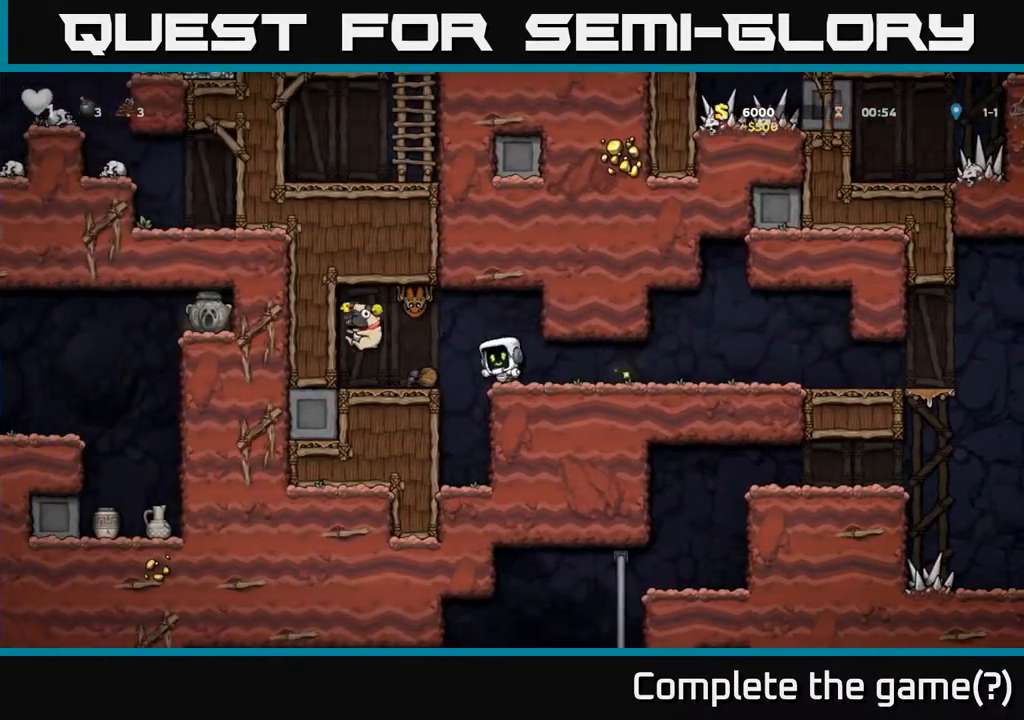
{"buttons": [], "left_stick": "center", "events": [[150, "A", "down"], [400, "A", "up"]]}
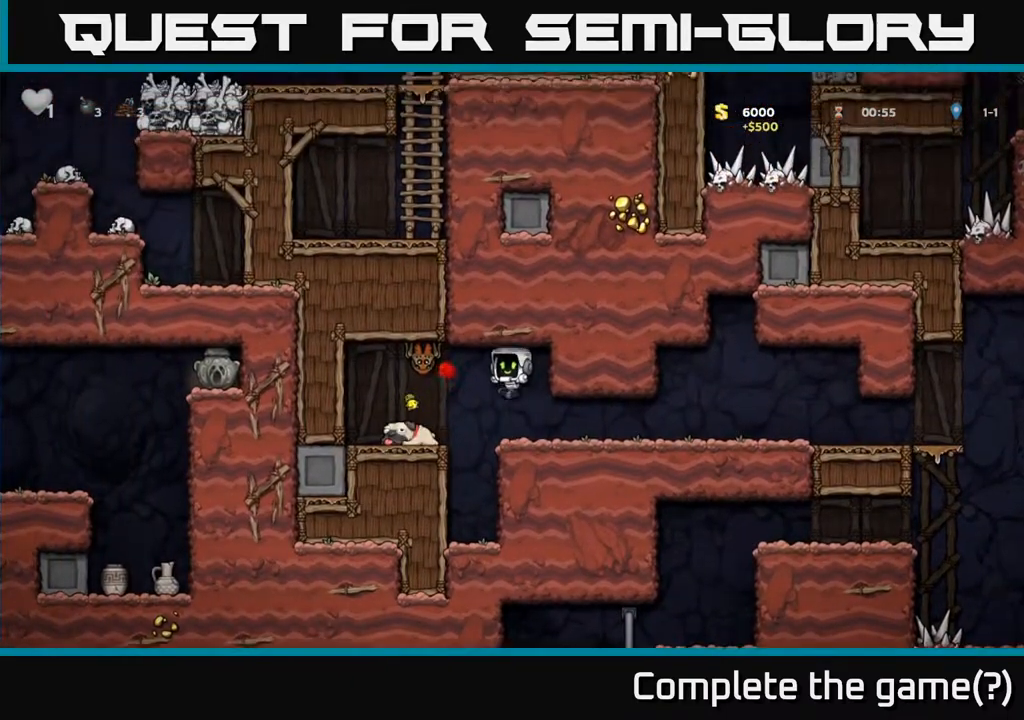
{"buttons": ["A"], "left_stick": "center", "events": [[167, "X", "down"], [217, "A", "down"], [283, "DPAD_LEFT", "down"], [333, "X", "up"], [367, "DPAD_LEFT", "up"]]}
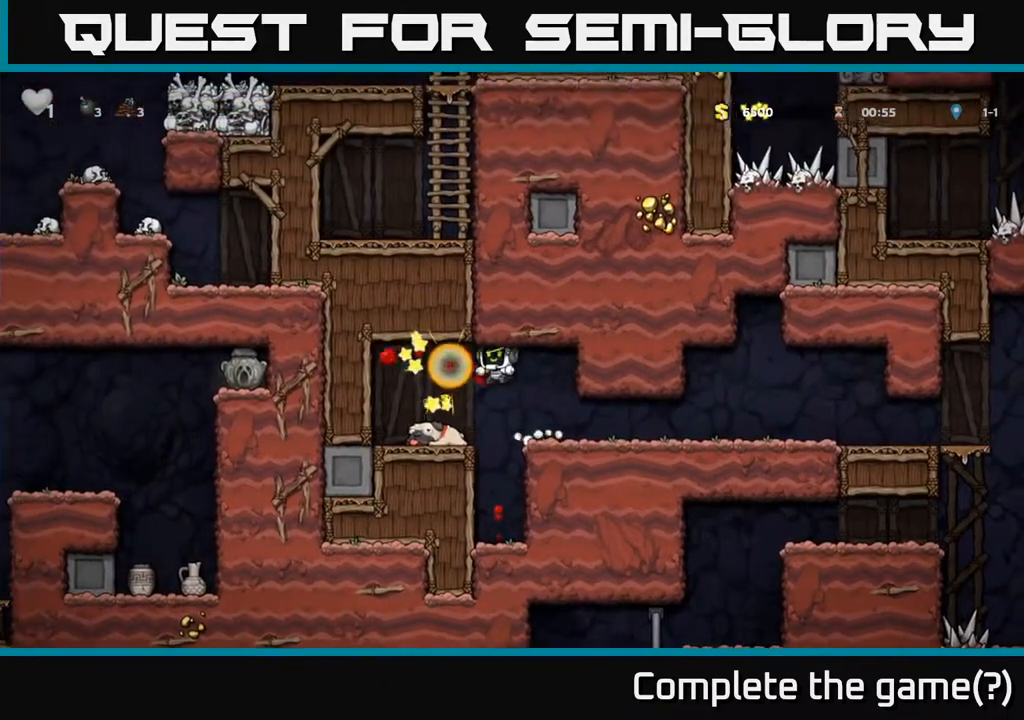
{"buttons": [], "left_stick": "center", "events": [[50, "A", "up"], [67, "DPAD_LEFT", "down"], [250, "DPAD_LEFT", "up"], [300, "DPAD_DOWN", "down"], [483, "DPAD_DOWN", "up"]]}
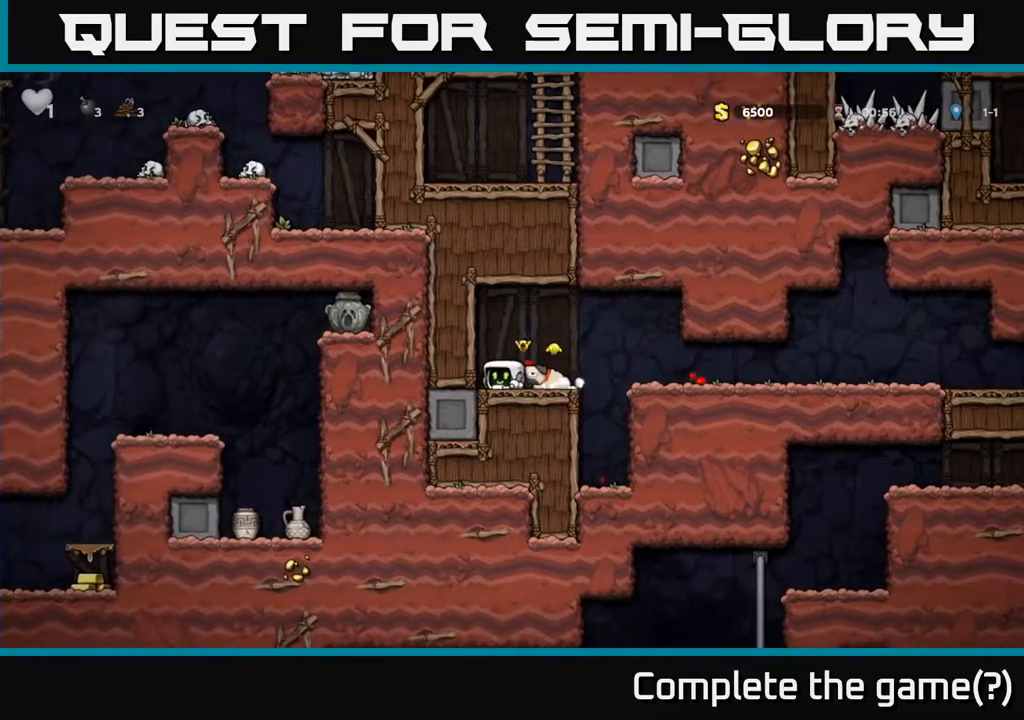
{"buttons": ["A", "DPAD_RIGHT"], "left_stick": "center", "events": [[17, "DPAD_RIGHT", "down"], [100, "DPAD_DOWN", "down"], [150, "DPAD_RIGHT", "up"], [200, "X", "down"], [300, "X", "up"], [317, "DPAD_DOWN", "up"], [367, "DPAD_RIGHT", "down"], [433, "A", "down"]]}
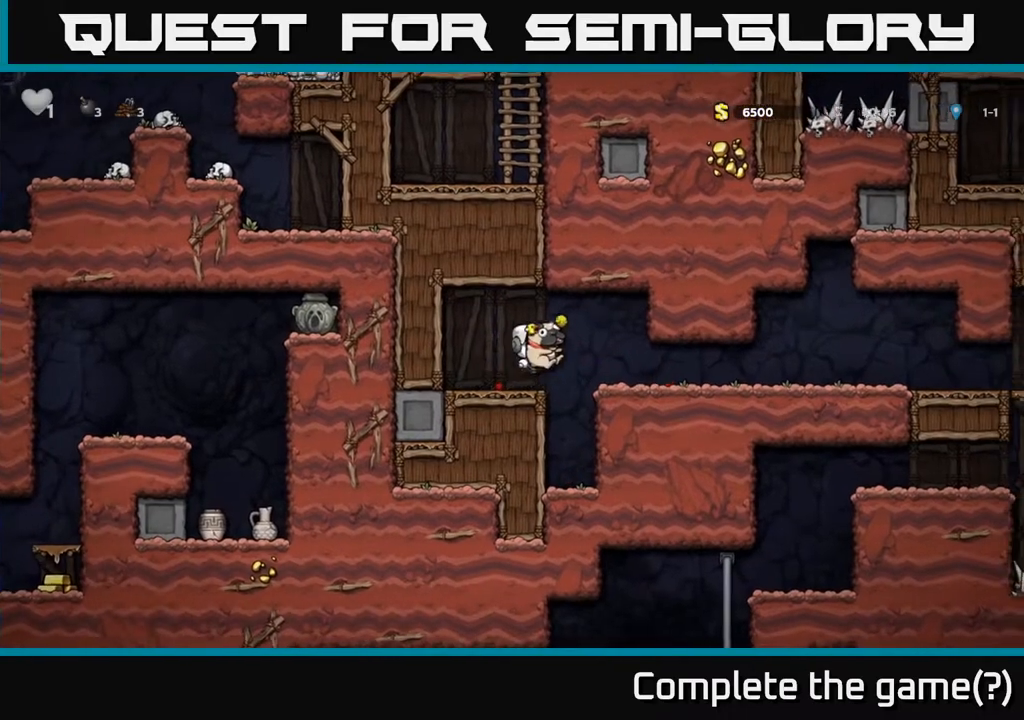
{"buttons": ["DPAD_RIGHT"], "left_stick": "center", "events": [[50, "A", "up"]]}
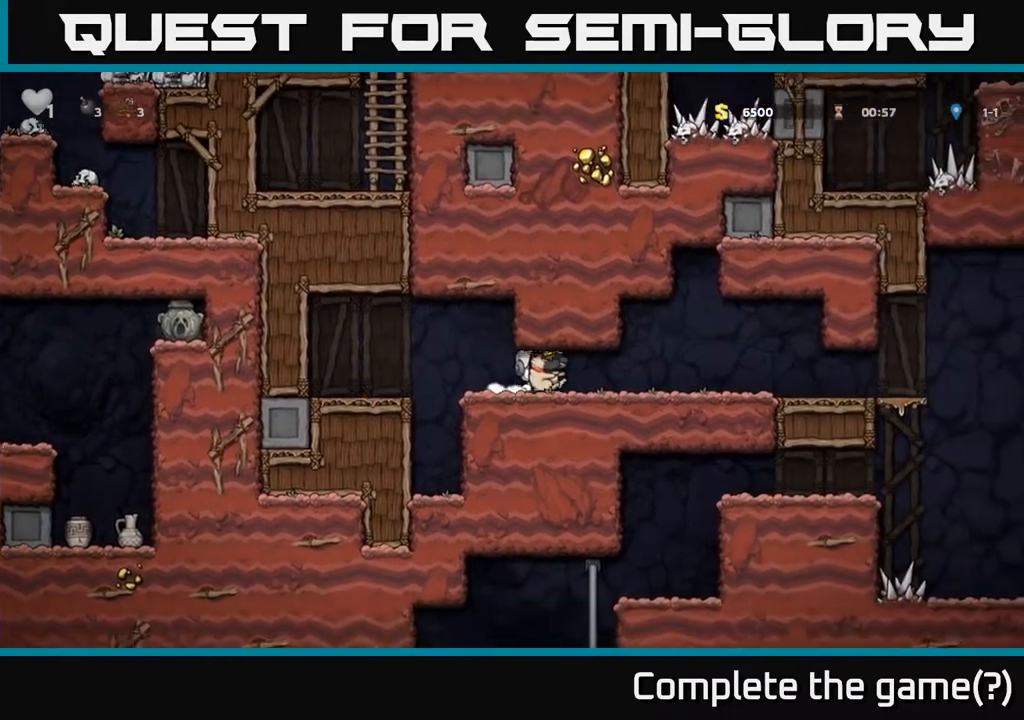
{"buttons": ["DPAD_RIGHT"], "left_stick": "center", "events": []}
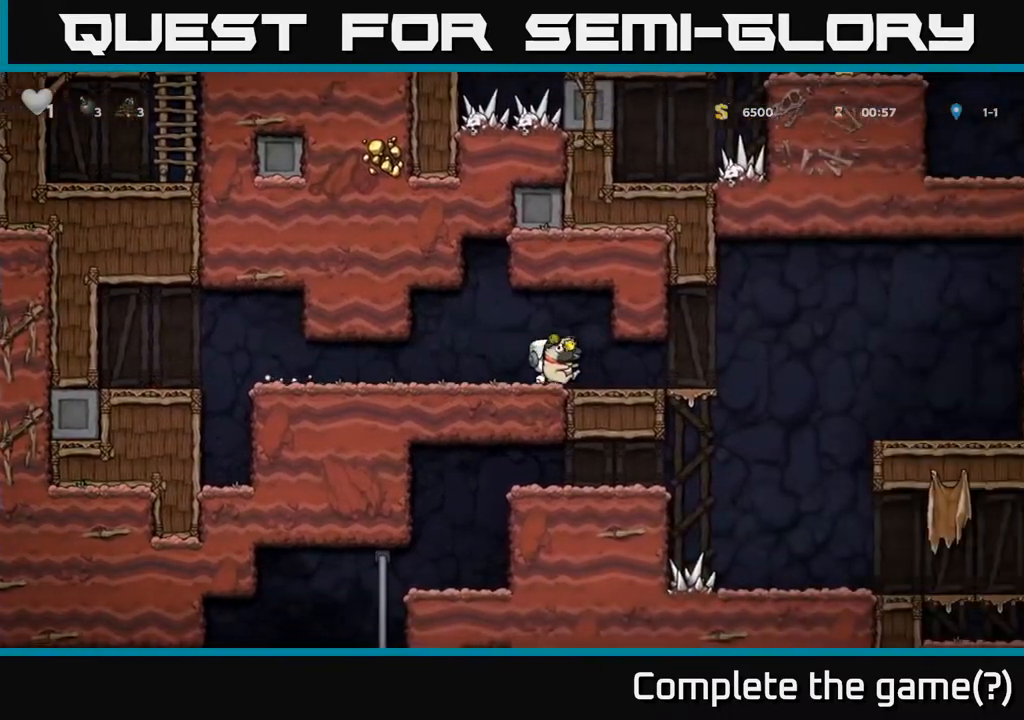
{"buttons": [], "left_stick": "center", "events": [[300, "DPAD_RIGHT", "up"], [333, "DPAD_LEFT", "down"], [483, "DPAD_LEFT", "up"]]}
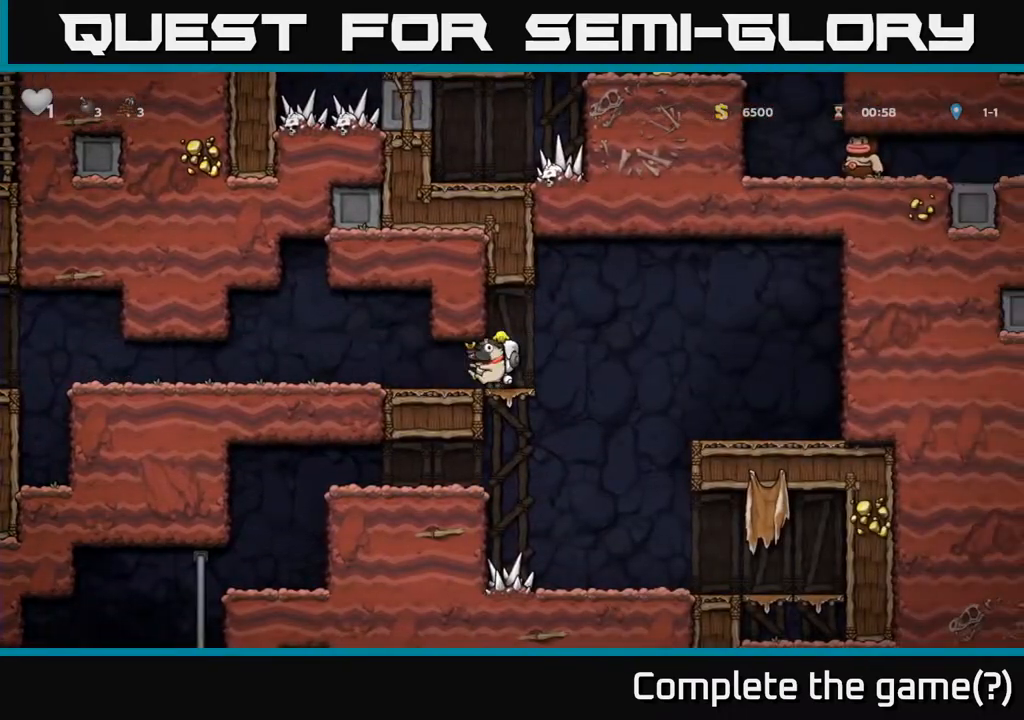
{"buttons": ["A", "DPAD_DOWN"], "left_stick": "center", "events": [[200, "DPAD_RIGHT", "down"], [300, "DPAD_RIGHT", "up"], [417, "DPAD_DOWN", "down"], [483, "A", "down"]]}
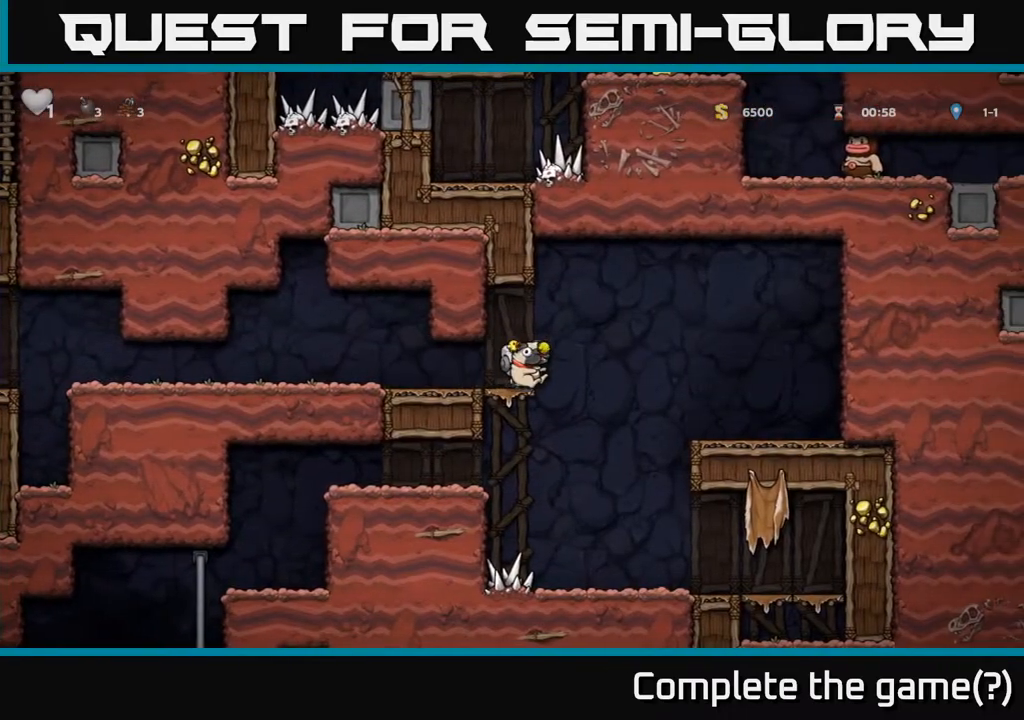
{"buttons": ["DPAD_LEFT"], "left_stick": "center", "events": [[83, "A", "up"], [83, "DPAD_DOWN", "up"], [200, "DPAD_LEFT", "down"]]}
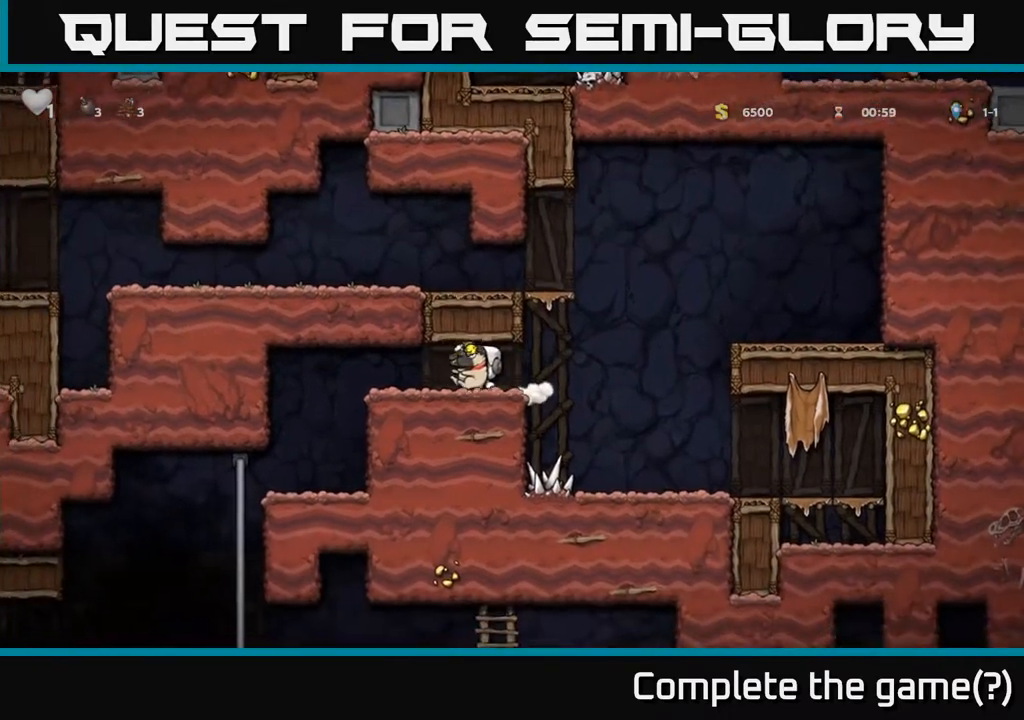
{"buttons": [], "left_stick": "center", "events": [[267, "DPAD_LEFT", "up"]]}
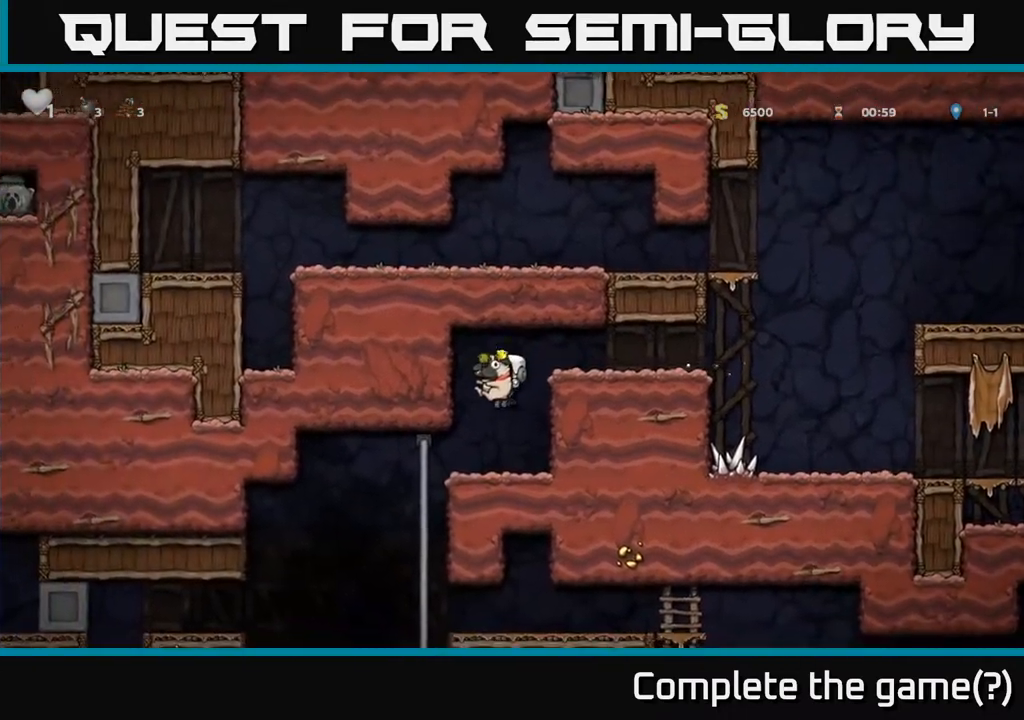
{"buttons": [], "left_stick": "center", "events": [[100, "DPAD_LEFT", "down"], [250, "DPAD_UP", "down"], [283, "DPAD_LEFT", "up"], [333, "DPAD_UP", "up"], [367, "DPAD_DOWN", "down"], [400, "A", "down"], [500, "A", "up"], [500, "DPAD_DOWN", "up"]]}
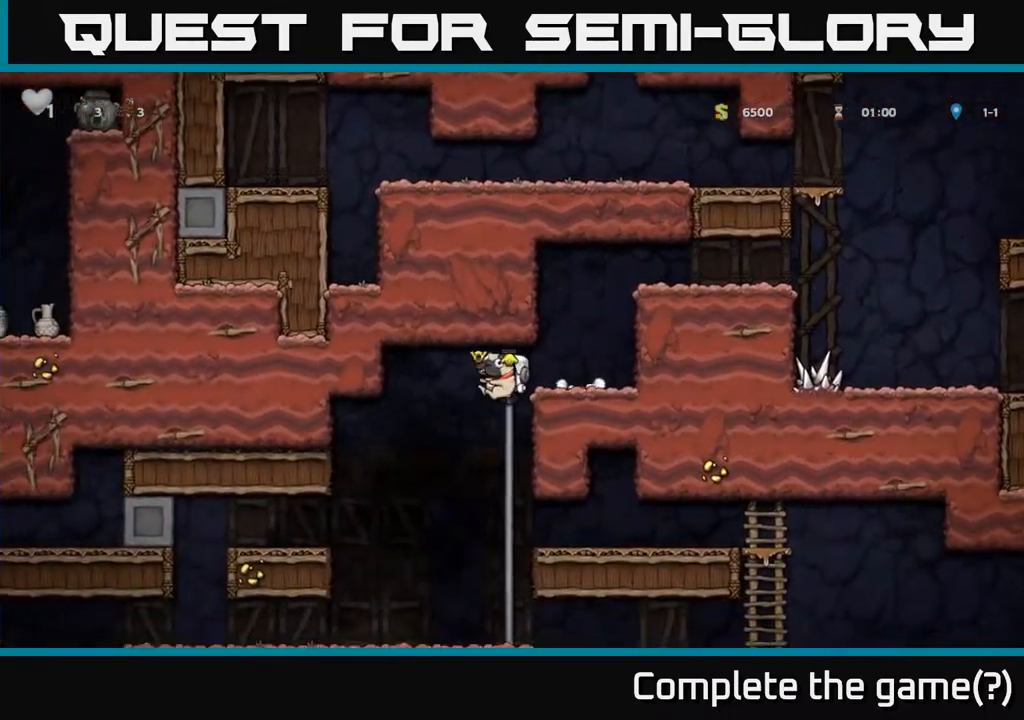
{"buttons": ["A", "DPAD_DOWN"], "left_stick": "center", "events": [[200, "DPAD_UP", "down"], [317, "DPAD_UP", "up"], [367, "DPAD_DOWN", "down"], [383, "A", "down"]]}
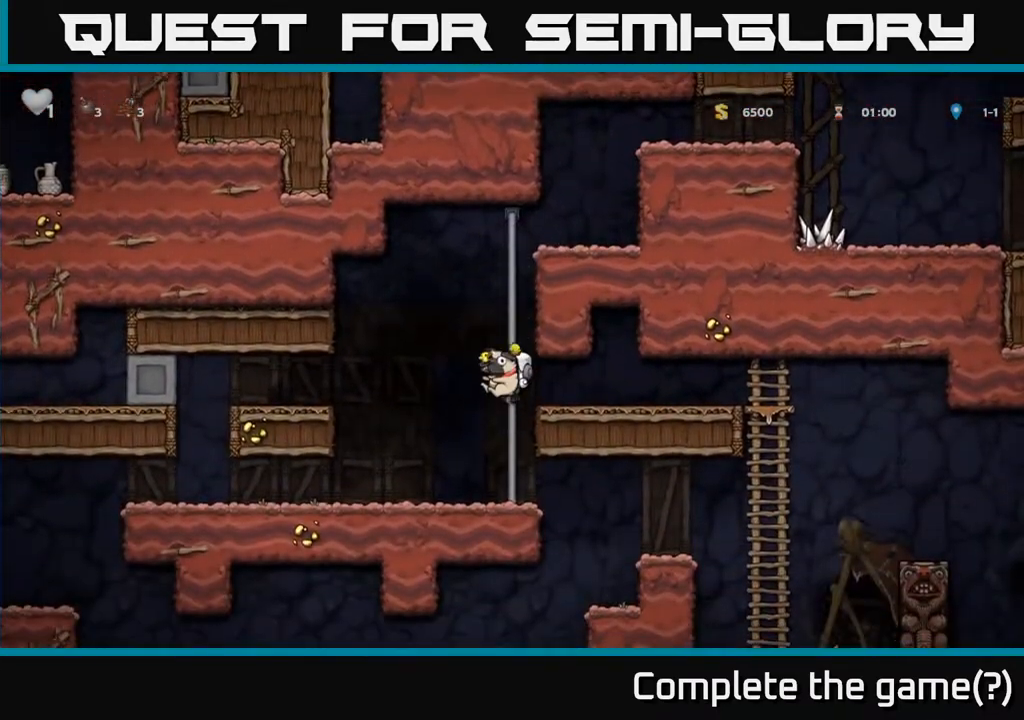
{"buttons": ["DPAD_RIGHT"], "left_stick": "center", "events": [[17, "A", "up"], [17, "DPAD_DOWN", "up"], [217, "DPAD_RIGHT", "down"]]}
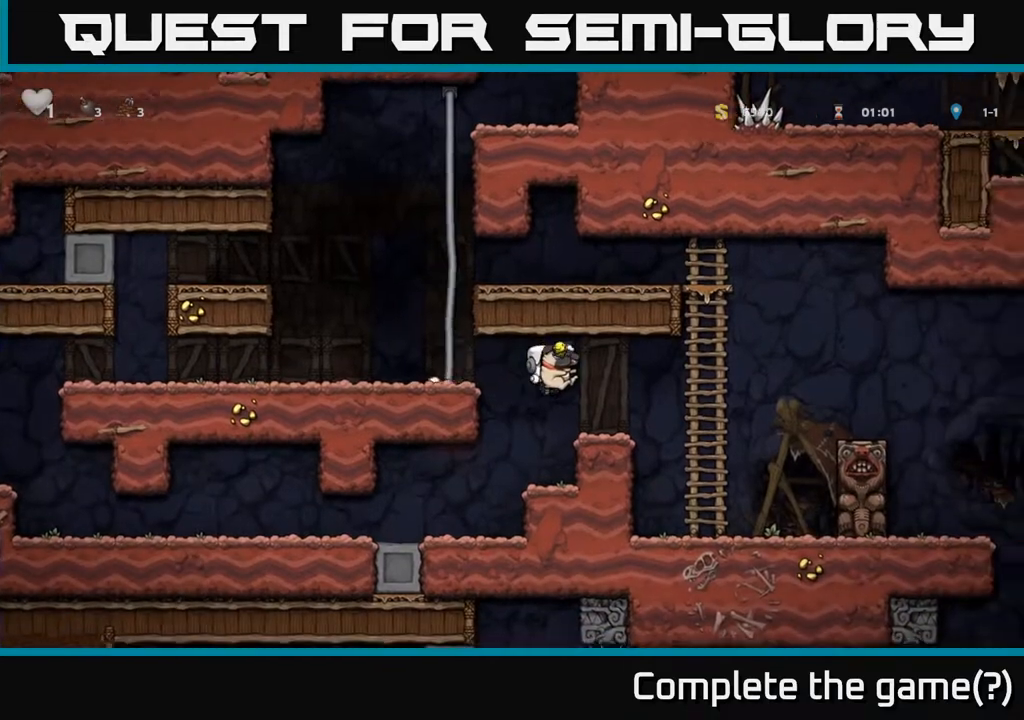
{"buttons": ["DPAD_RIGHT"], "left_stick": "center", "events": [[17, "DPAD_RIGHT", "up"], [150, "DPAD_RIGHT", "down"], [267, "A", "down"], [483, "A", "up"]]}
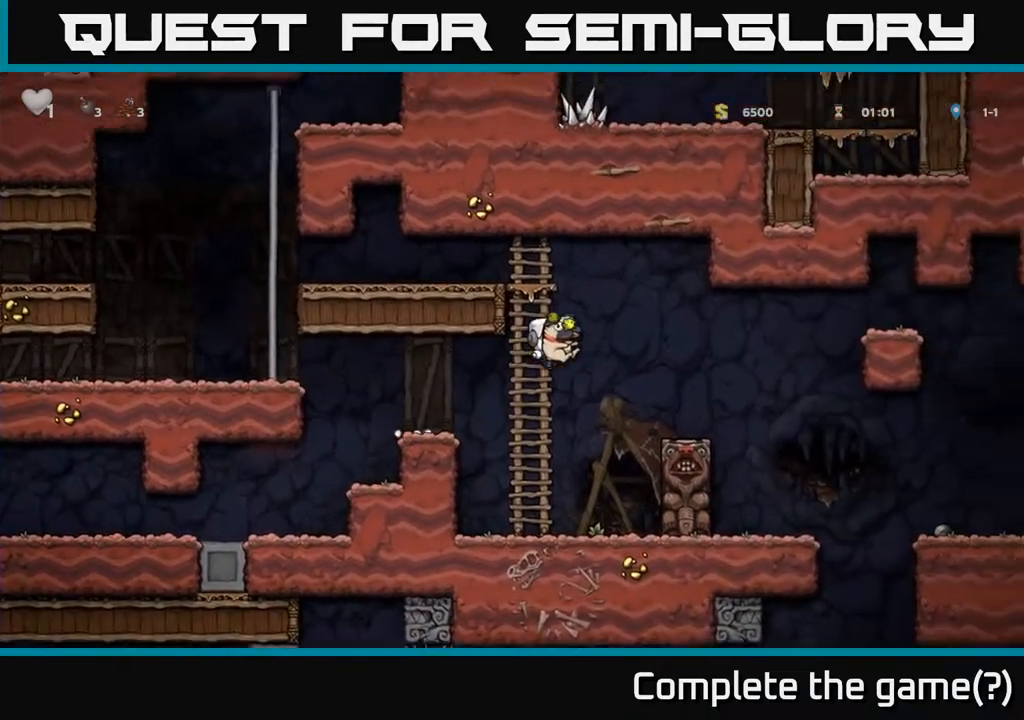
{"buttons": [], "left_stick": "center", "events": [[367, "DPAD_RIGHT", "up"]]}
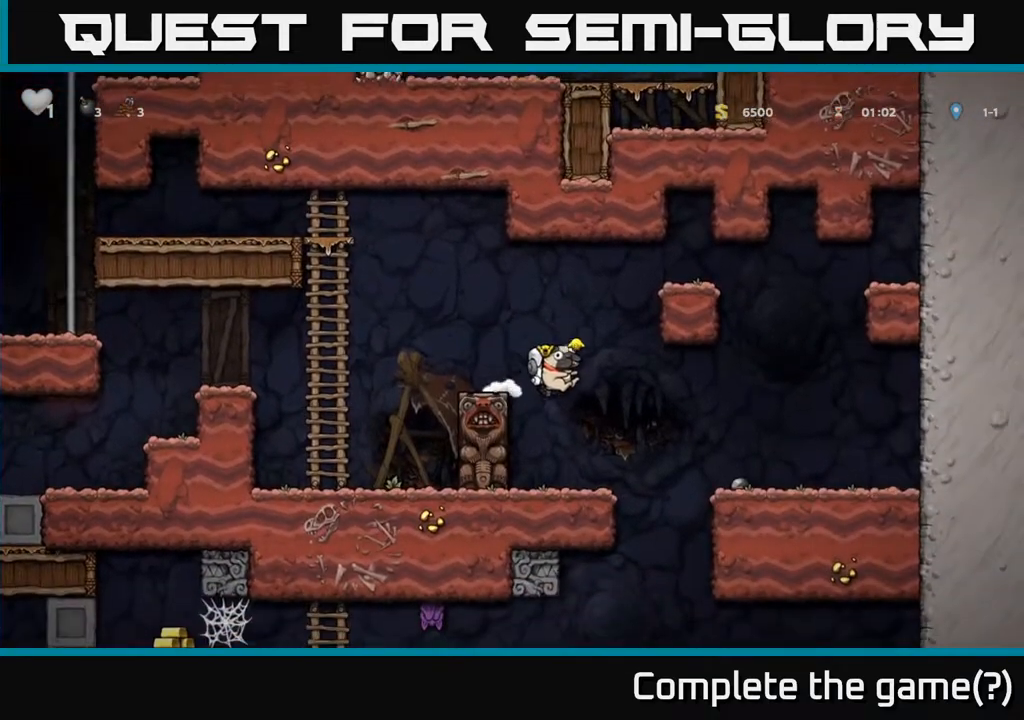
{"buttons": ["DPAD_RIGHT"], "left_stick": "center", "events": [[217, "DPAD_RIGHT", "down"], [317, "A", "down"], [433, "A", "up"]]}
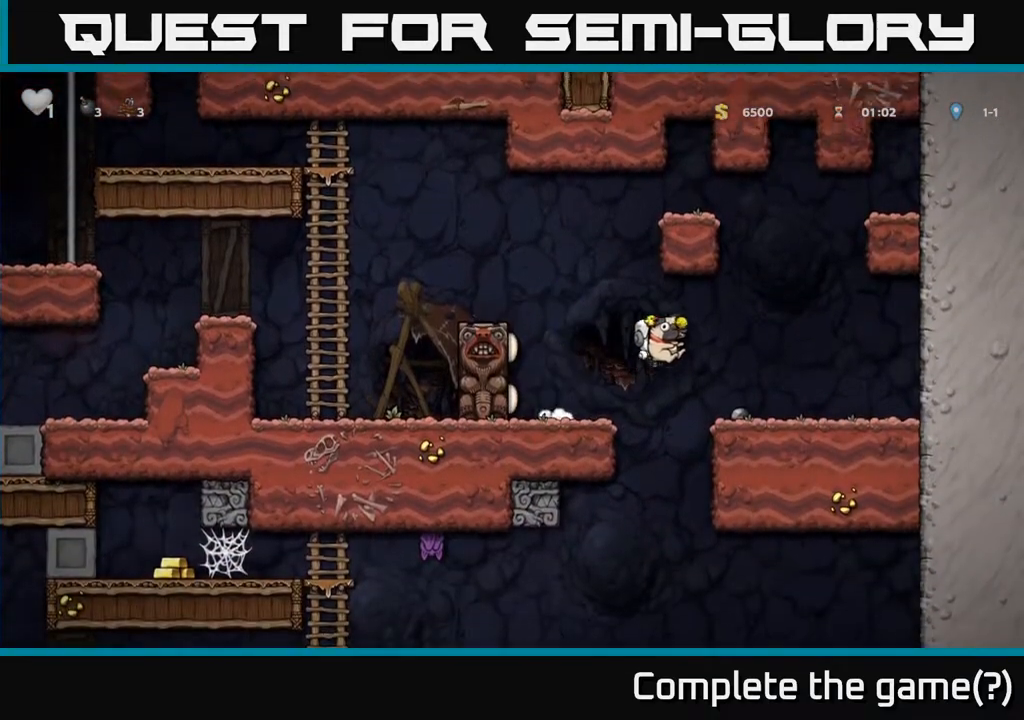
{"buttons": ["DPAD_LEFT"], "left_stick": "center", "events": [[217, "DPAD_DOWN", "down"], [250, "DPAD_RIGHT", "up"], [317, "X", "down"], [433, "DPAD_DOWN", "up"], [450, "X", "up"], [467, "DPAD_LEFT", "down"]]}
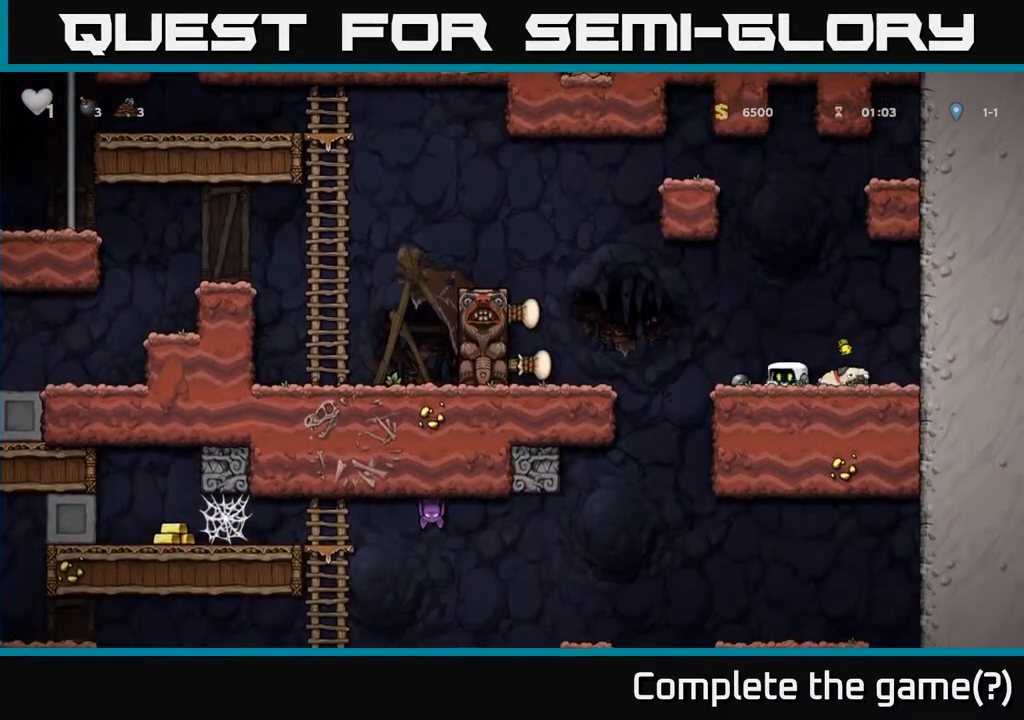
{"buttons": ["DPAD_DOWN"], "left_stick": "center", "events": [[133, "DPAD_DOWN", "down"], [150, "DPAD_LEFT", "up"], [183, "X", "down"], [283, "X", "up"], [367, "A", "down"], [467, "A", "up"]]}
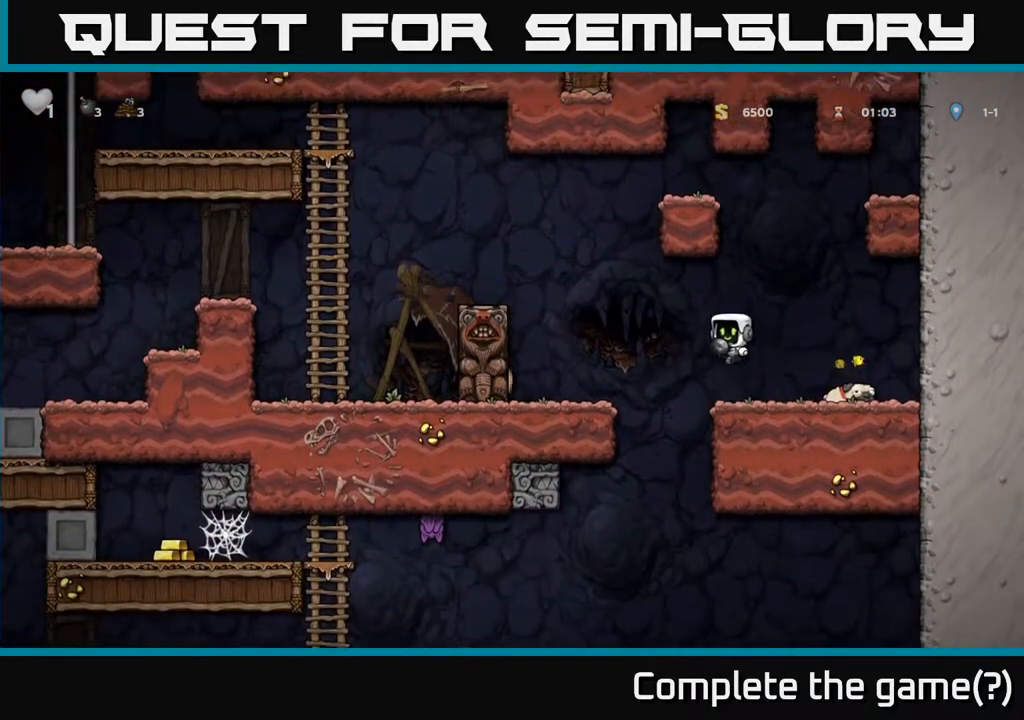
{"buttons": ["DPAD_RIGHT"], "left_stick": "center", "events": [[200, "X", "down"], [333, "X", "up"], [383, "DPAD_DOWN", "up"], [400, "DPAD_RIGHT", "down"]]}
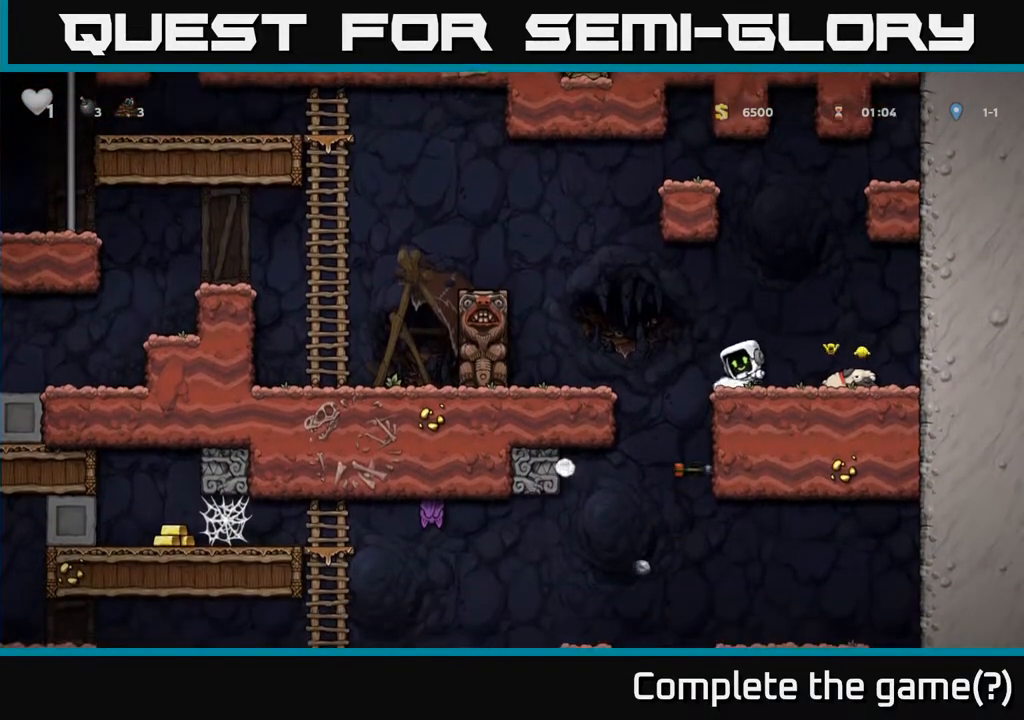
{"buttons": ["DPAD_LEFT"], "left_stick": "center", "events": [[183, "DPAD_DOWN", "down"], [200, "DPAD_RIGHT", "up"], [250, "X", "down"], [367, "DPAD_DOWN", "up"], [367, "X", "up"], [383, "DPAD_LEFT", "down"]]}
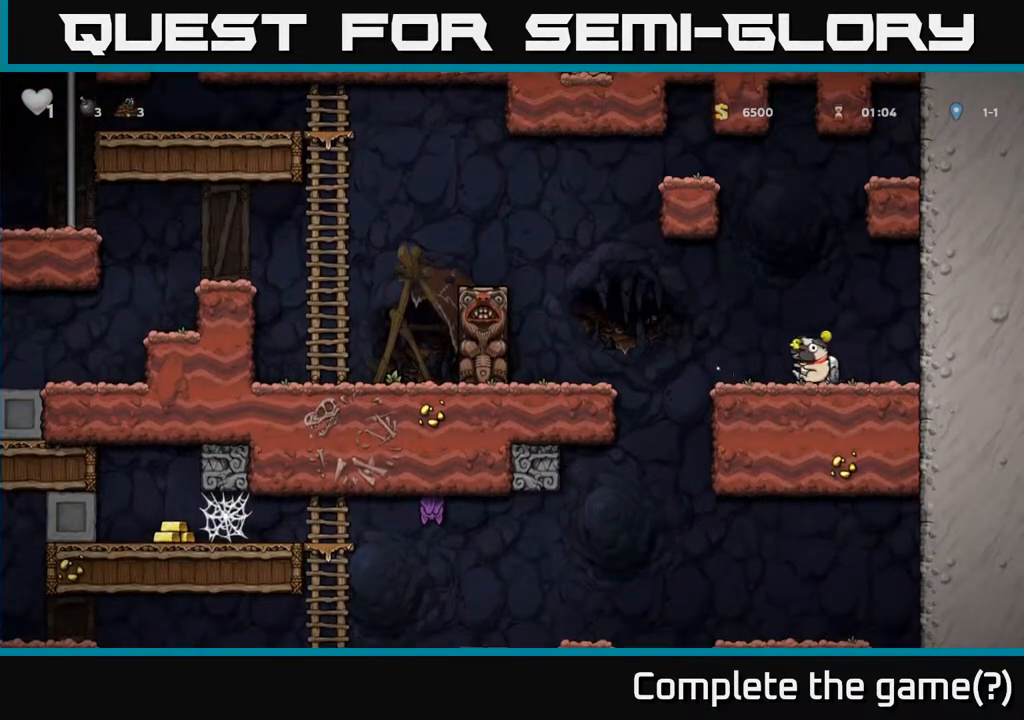
{"buttons": [], "left_stick": "center", "events": [[250, "DPAD_LEFT", "up"]]}
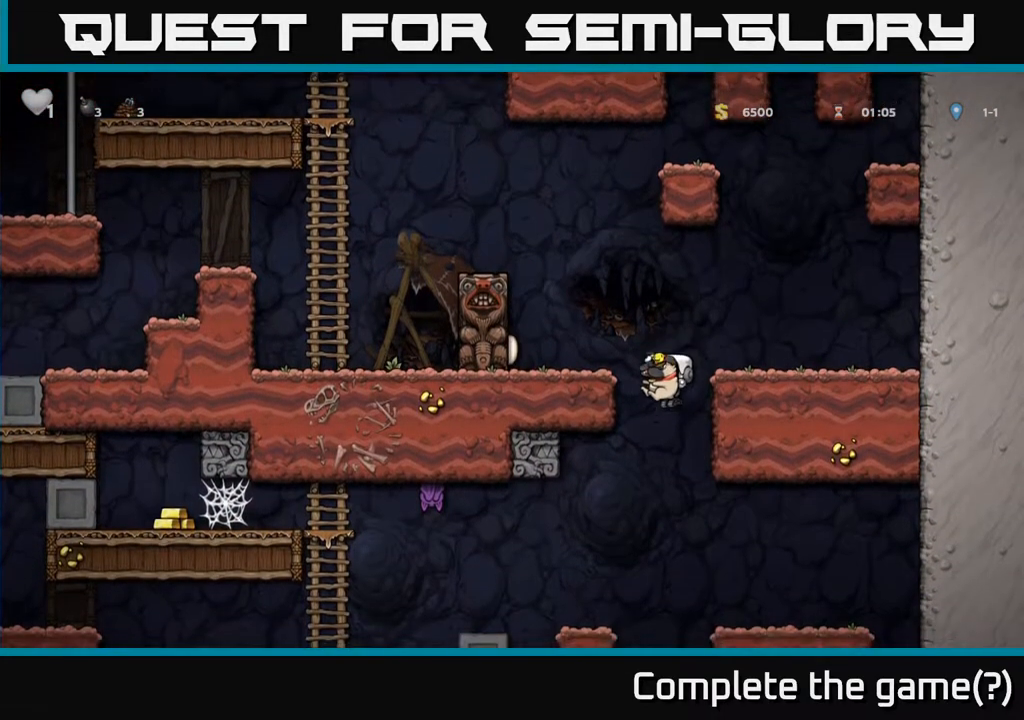
{"buttons": [], "left_stick": "center", "events": [[150, "DPAD_LEFT", "down"], [267, "DPAD_LEFT", "up"]]}
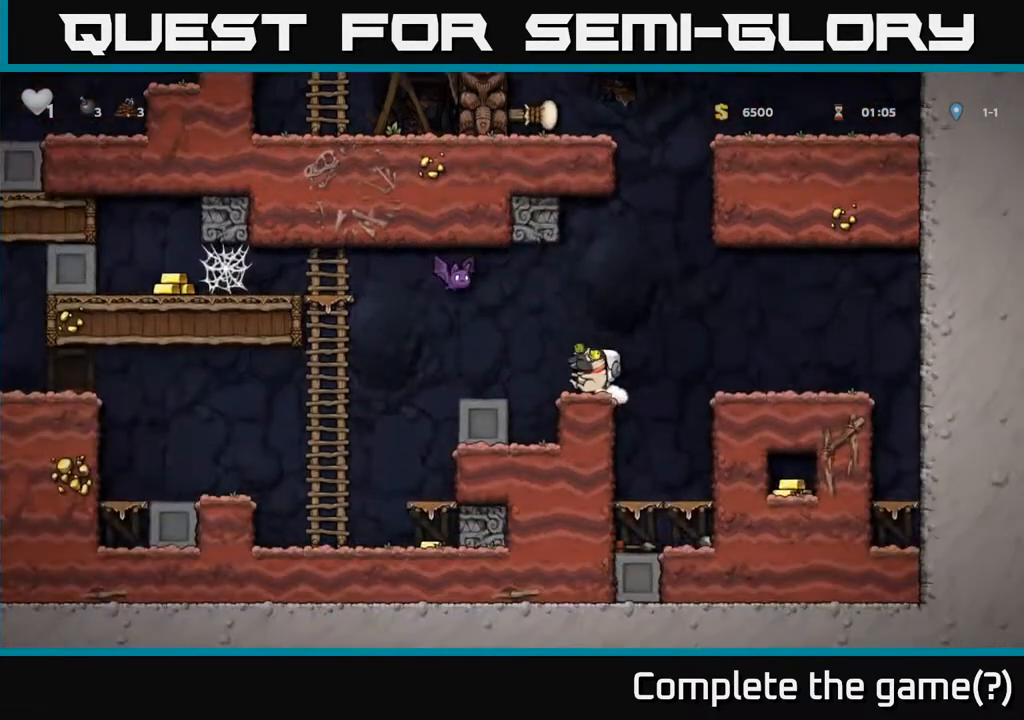
{"buttons": [], "left_stick": "center", "events": [[83, "A", "down"], [83, "DPAD_UP", "down"], [167, "A", "up"], [333, "X", "down"], [433, "X", "up"], [467, "DPAD_UP", "up"]]}
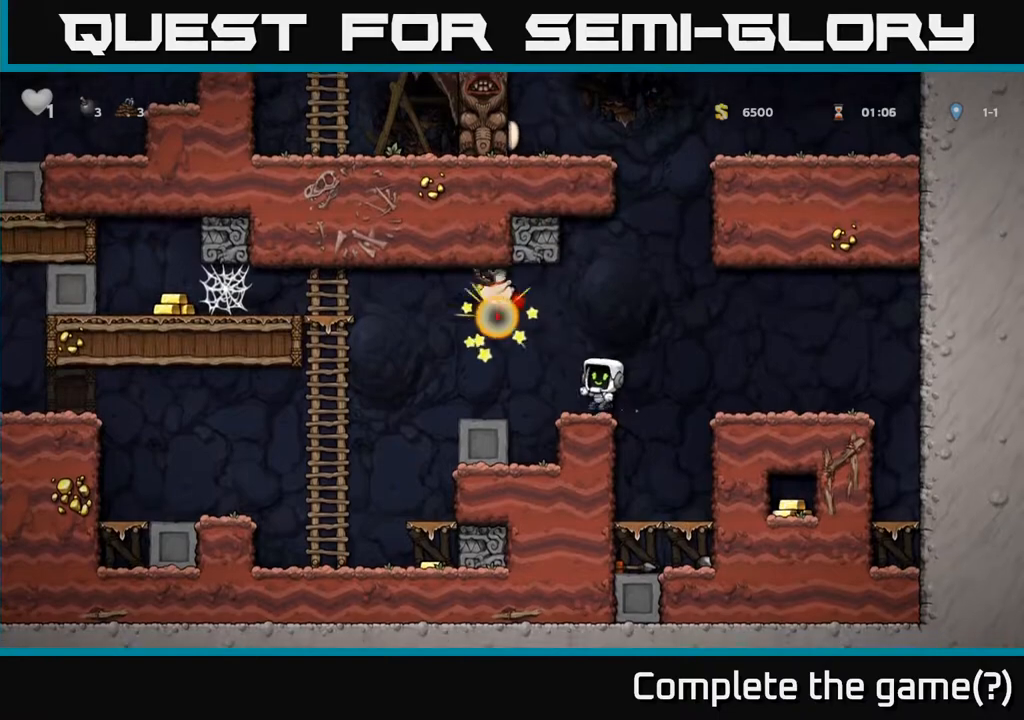
{"buttons": ["A", "DPAD_LEFT"], "left_stick": "center", "events": [[83, "DPAD_LEFT", "down"], [267, "A", "down"]]}
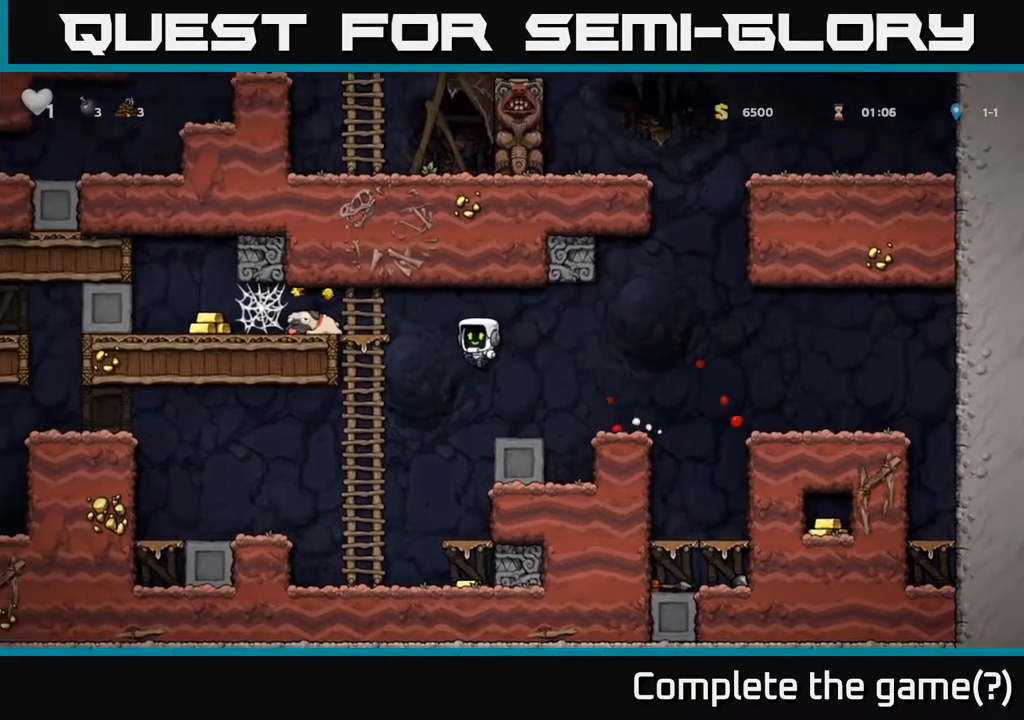
{"buttons": ["DPAD_LEFT"], "left_stick": "center", "events": [[117, "A", "up"], [117, "DPAD_UP", "down"], [167, "DPAD_LEFT", "up"], [183, "DPAD_LEFT", "down"], [233, "A", "down"], [283, "DPAD_UP", "up"], [367, "A", "up"]]}